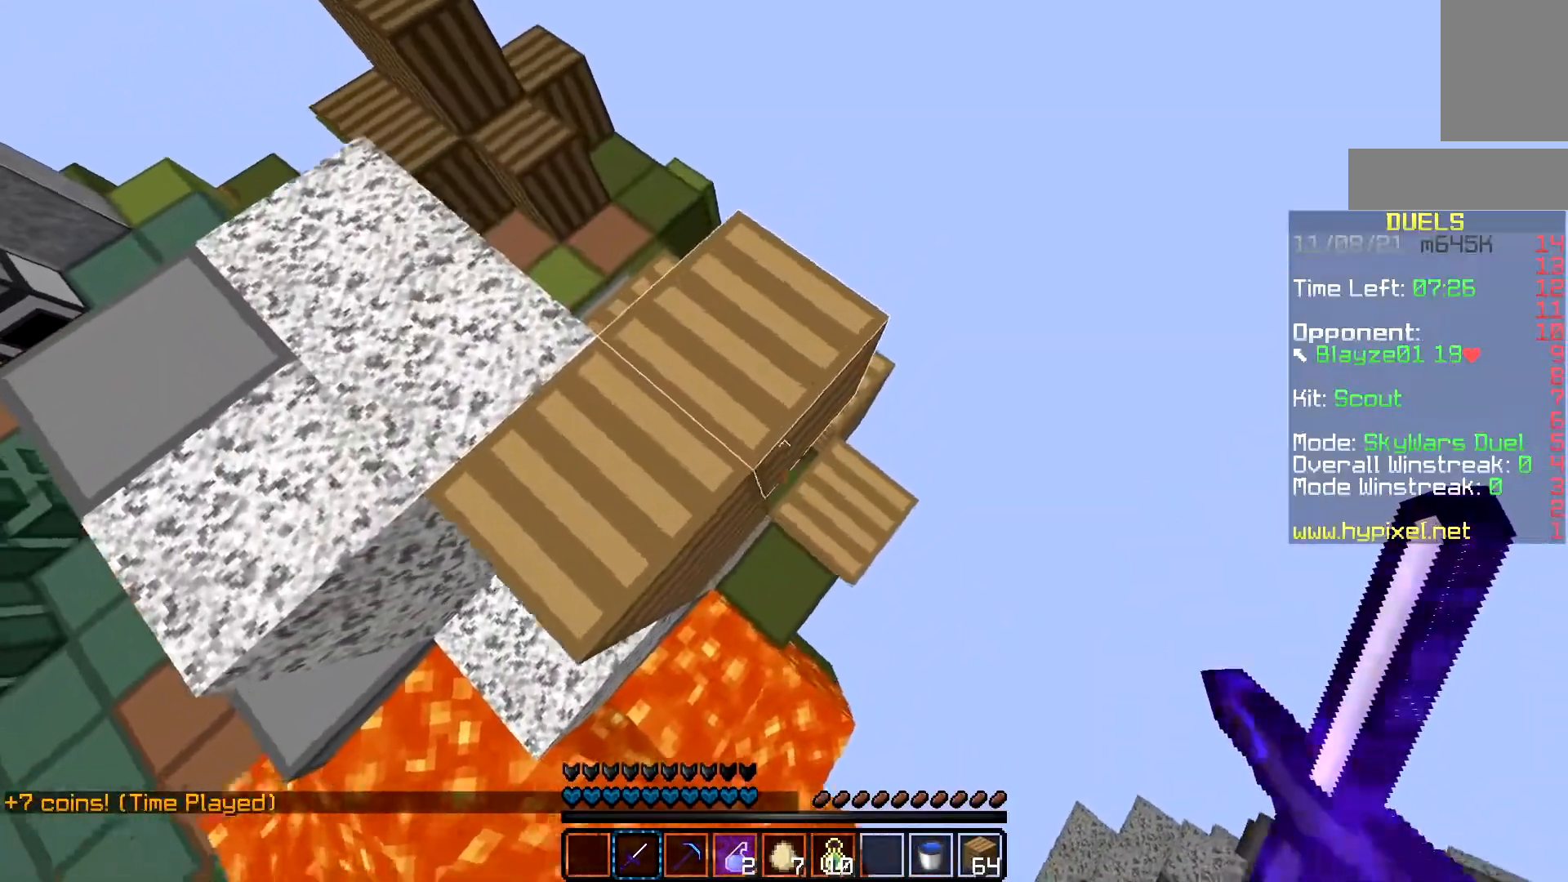
Gameplay with keyboard and mouse; each line is a JSON object with the keys and mouse buttons held at the frame after it. "events" lists presses ("down") and releases ("up") of "a", "d", "s", "space", "w", "mouse_left" and "mouse_right" between this image and that frame as [ms after this image, input, new state], when the widget could be followed in between. "mouse_left", "mouse_right" = the "left", "right" buttons of the "mouse" list. No other keys are recorded. Fast repeated clicks can show as one long hold. Mouse movement is not recorded.
{"keys": ["a", "w"], "mouse": [], "events": [[284, "a", "down"], [400, "d", "up"]]}
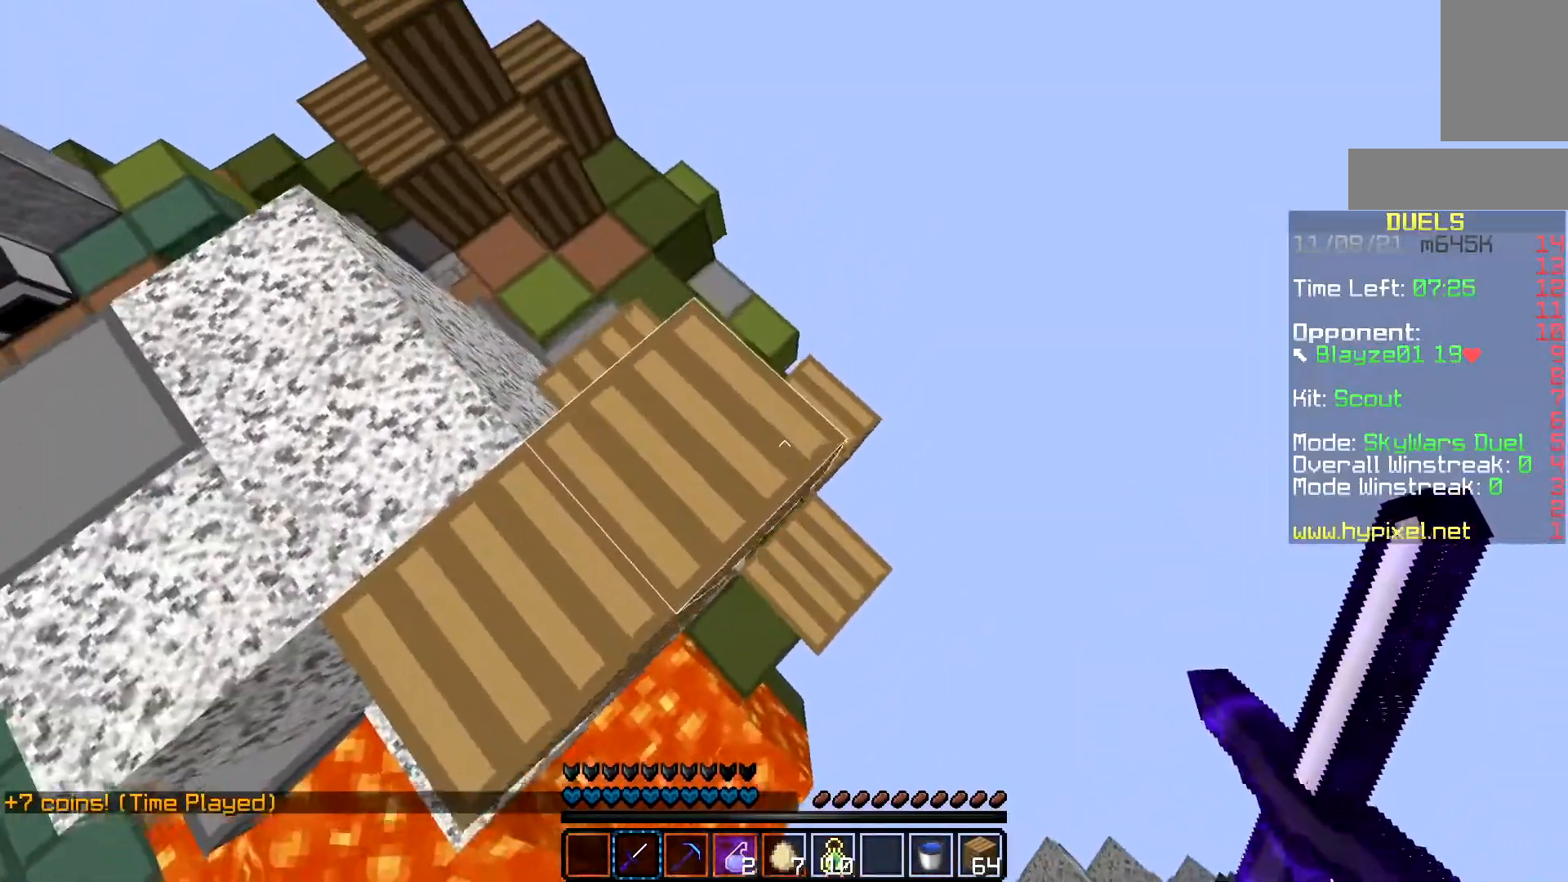
{"keys": ["a"], "mouse": [], "events": [[334, "w", "up"]]}
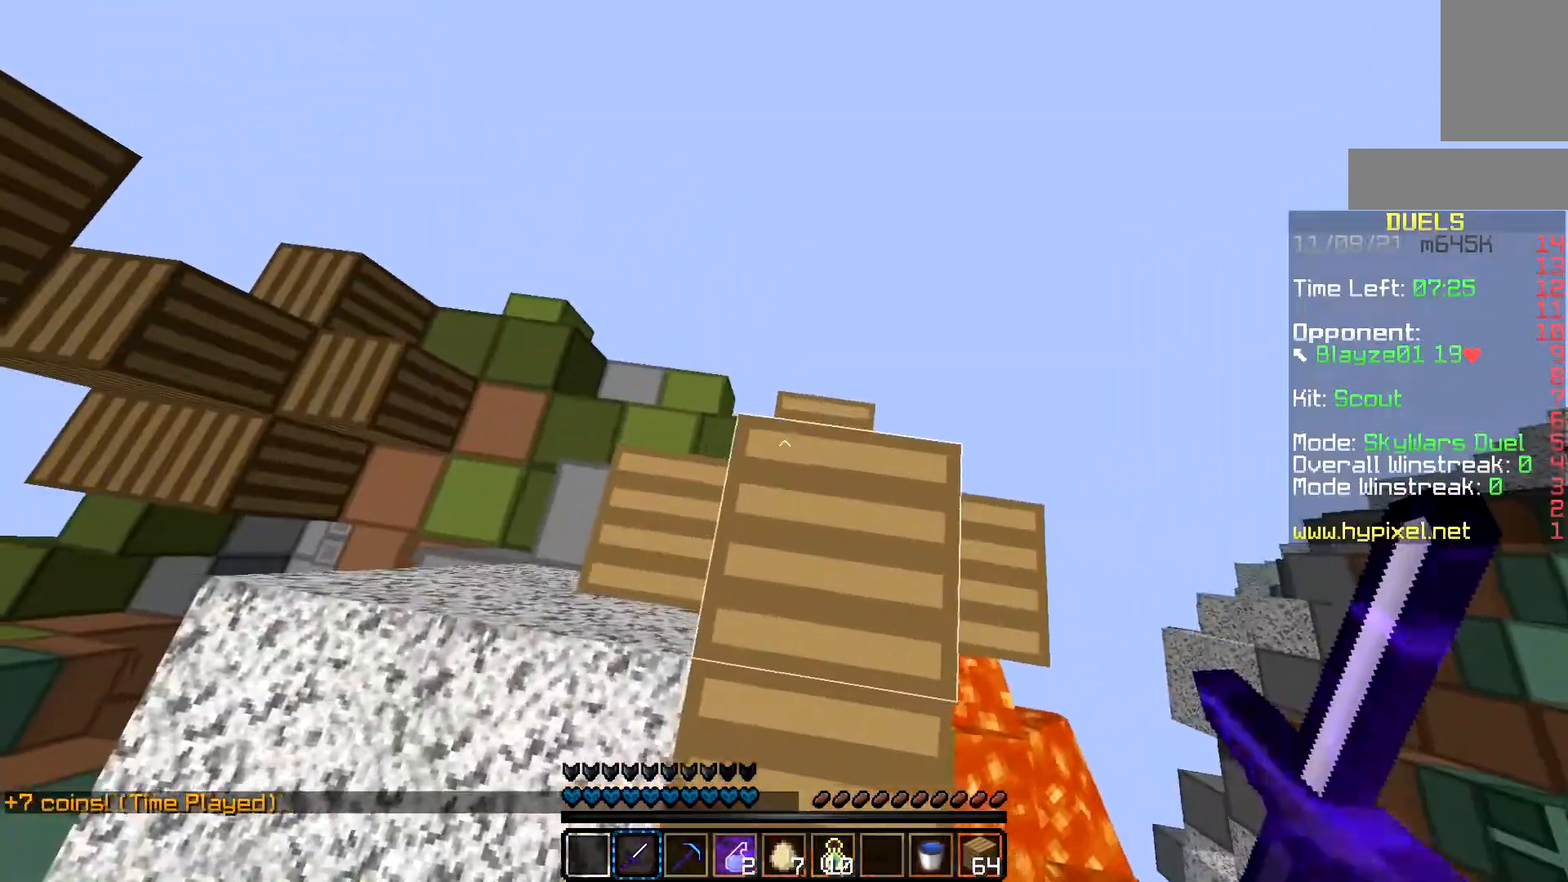
{"keys": ["d"], "mouse": [], "events": [[150, "d", "down"], [200, "a", "up"]]}
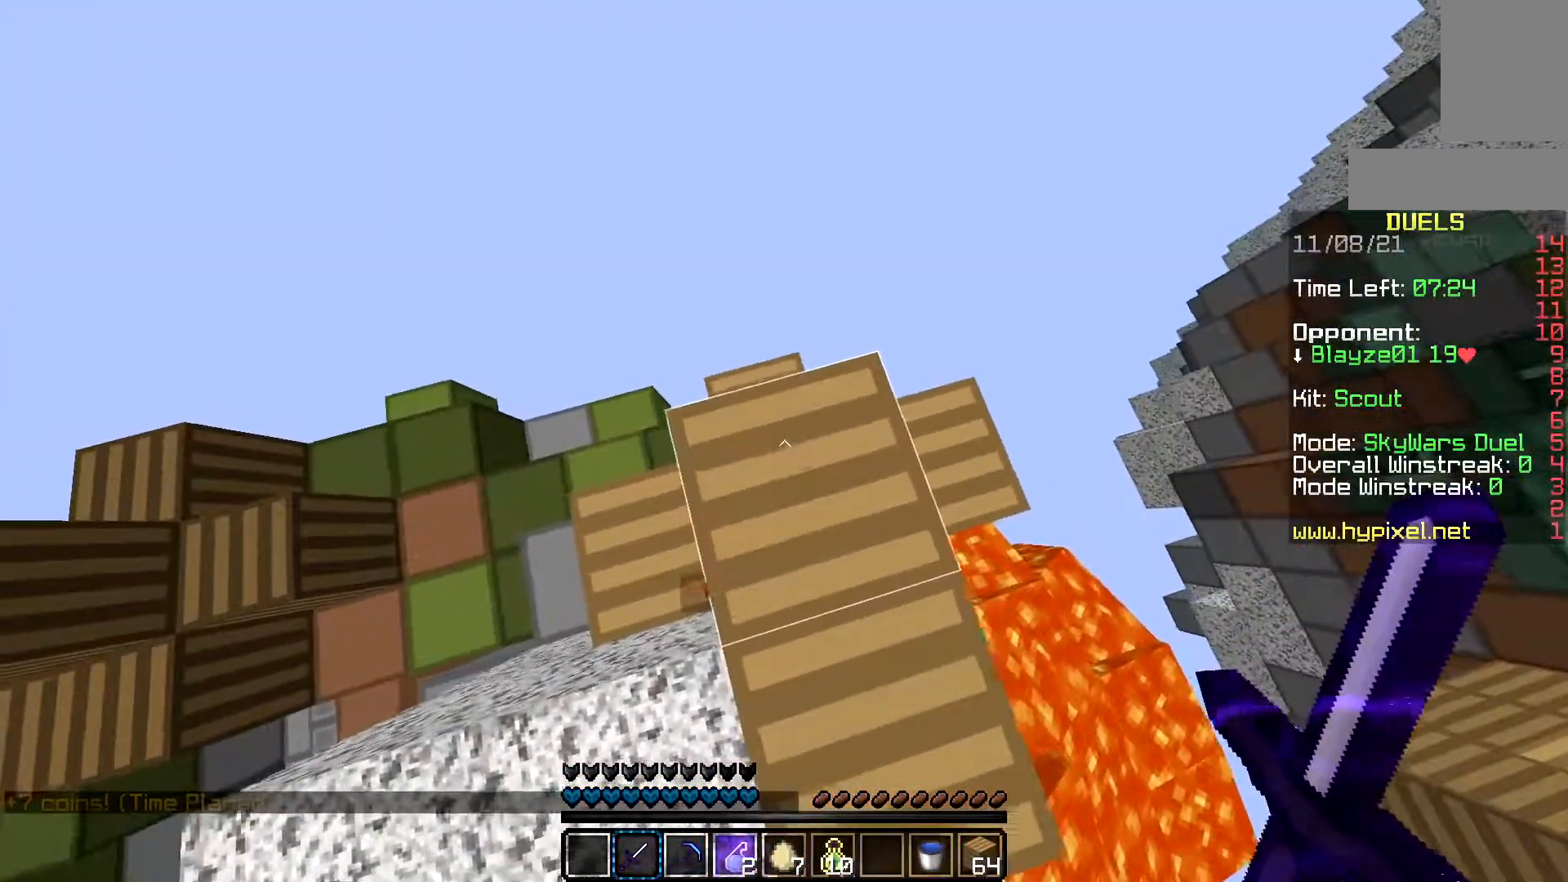
{"keys": [], "mouse": []}
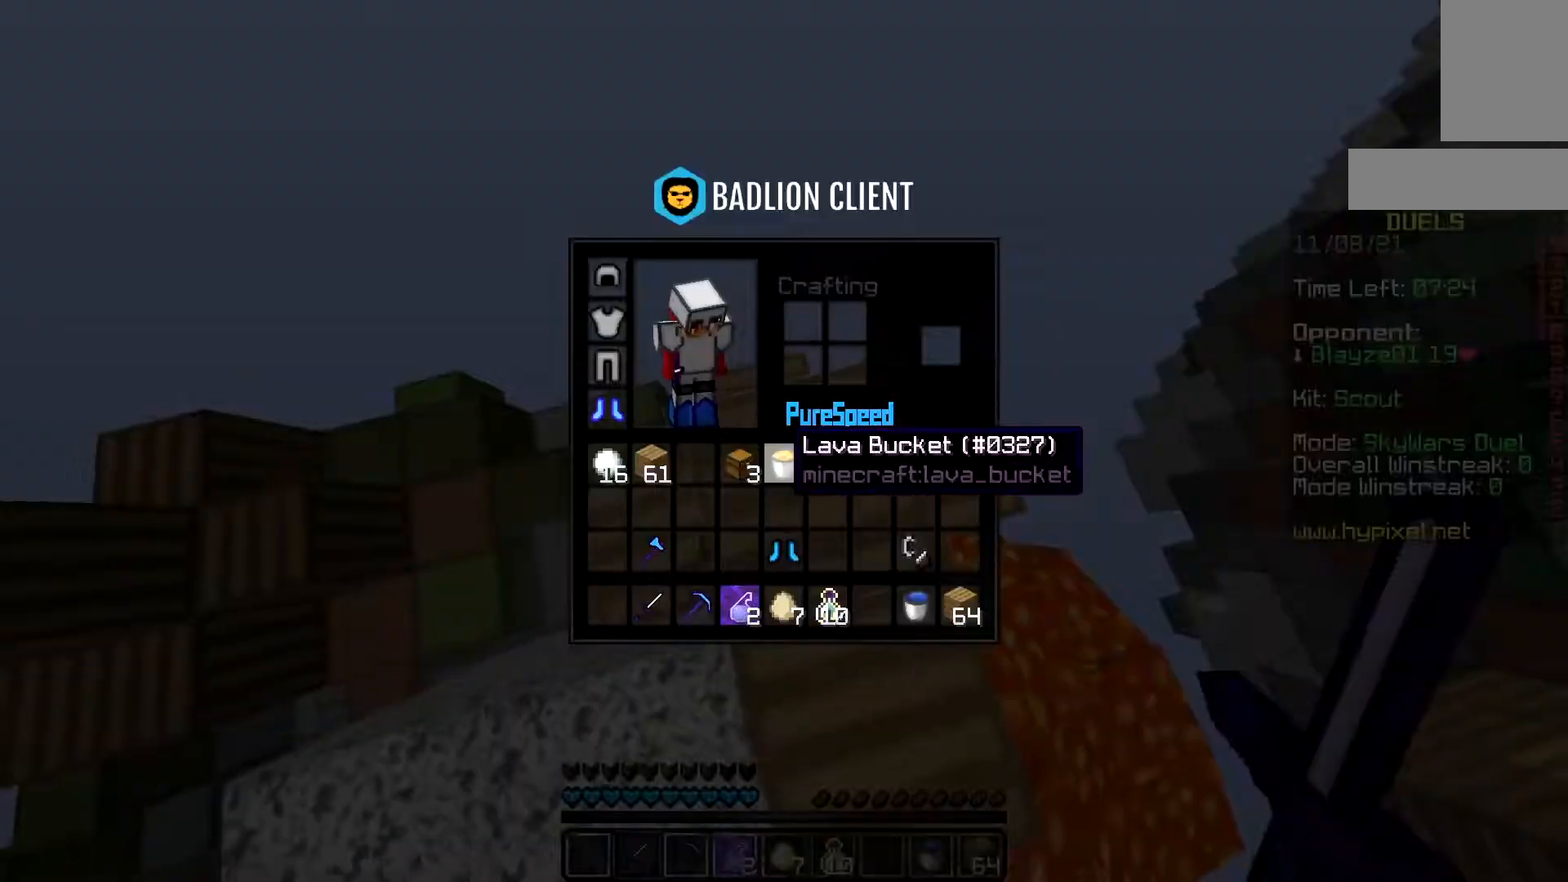
{"keys": [], "mouse": [], "events": []}
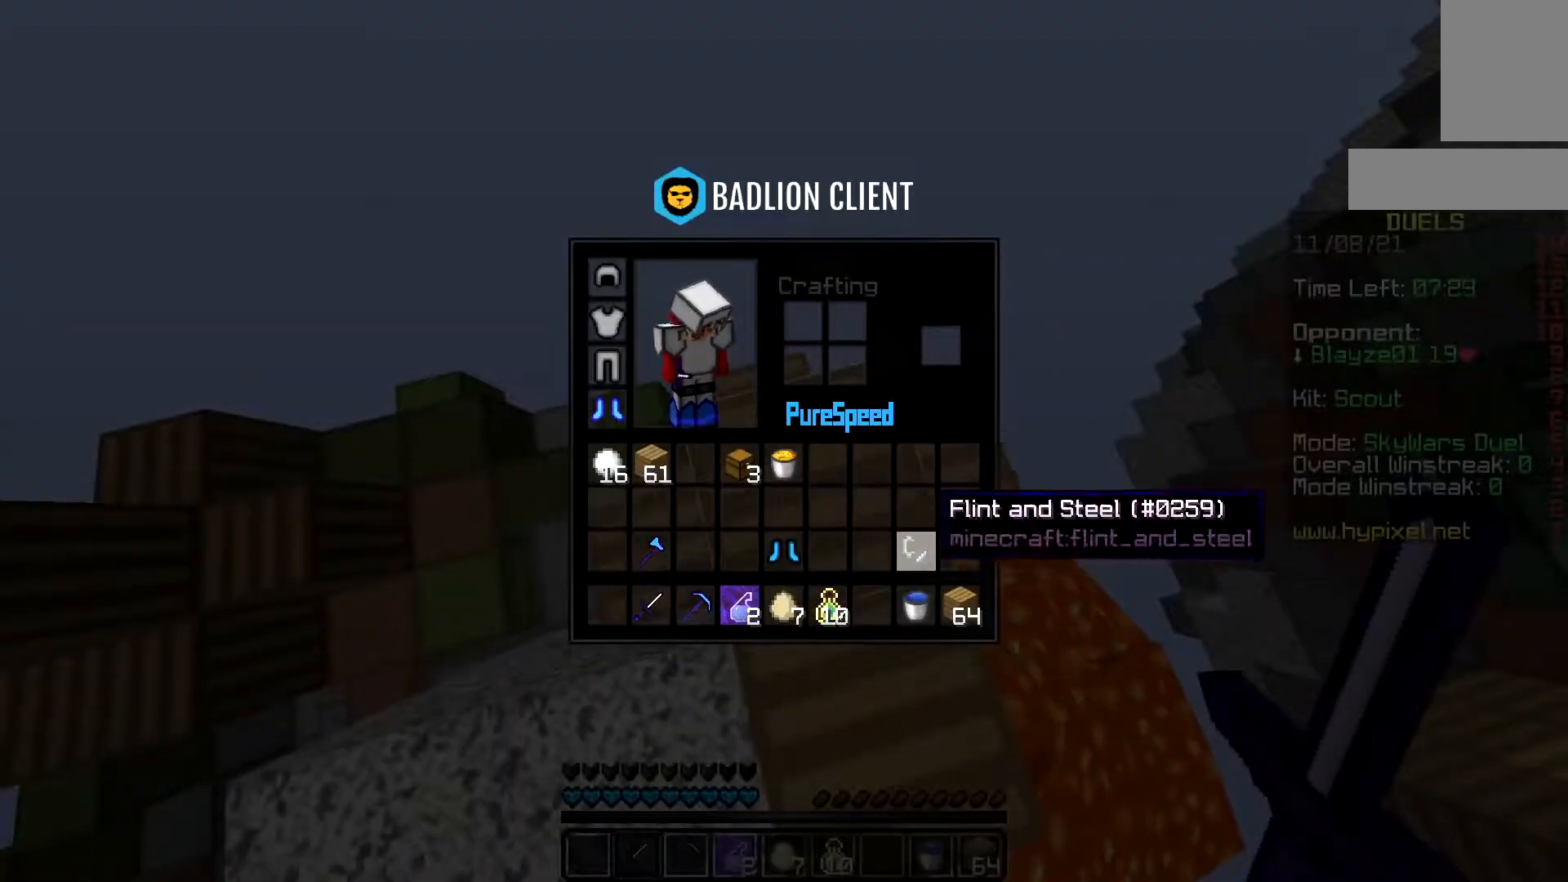
{"keys": [], "mouse": [], "events": []}
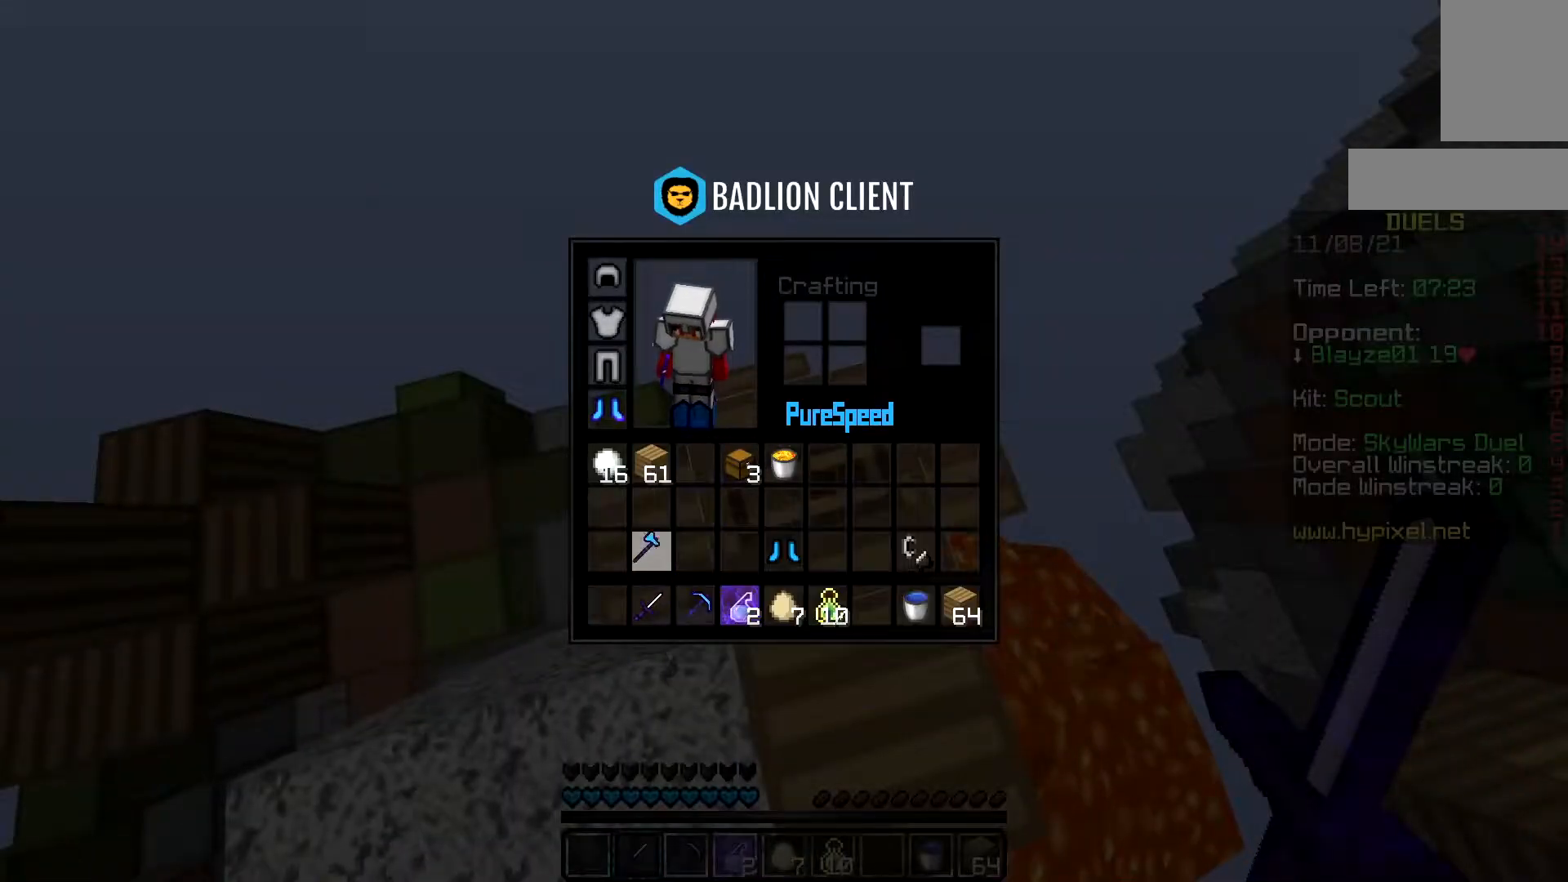
{"keys": [], "mouse": [], "events": []}
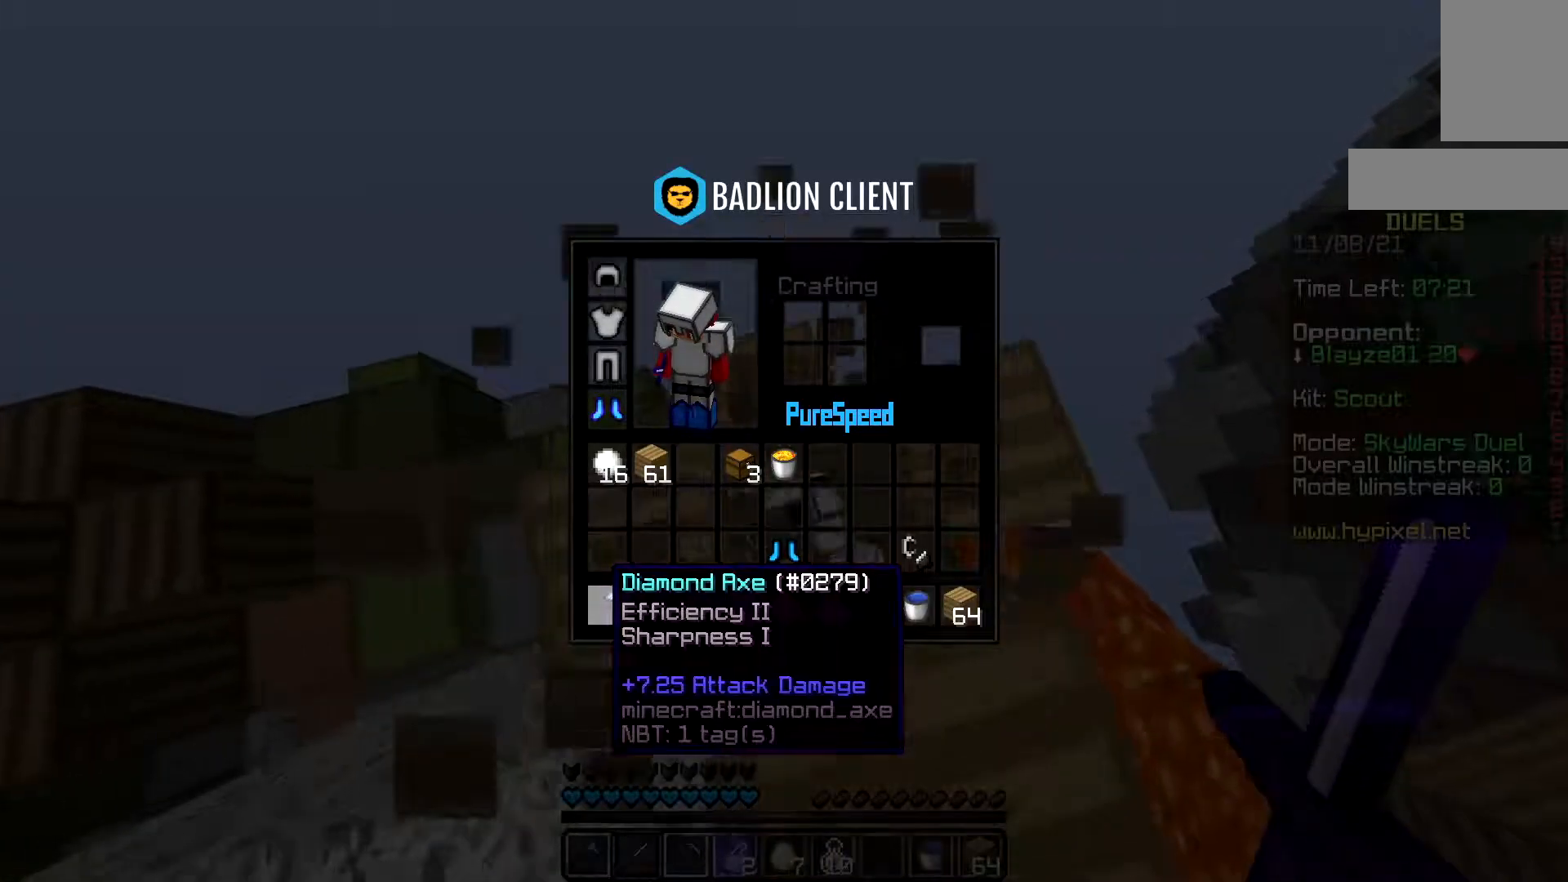
{"keys": [], "mouse": []}
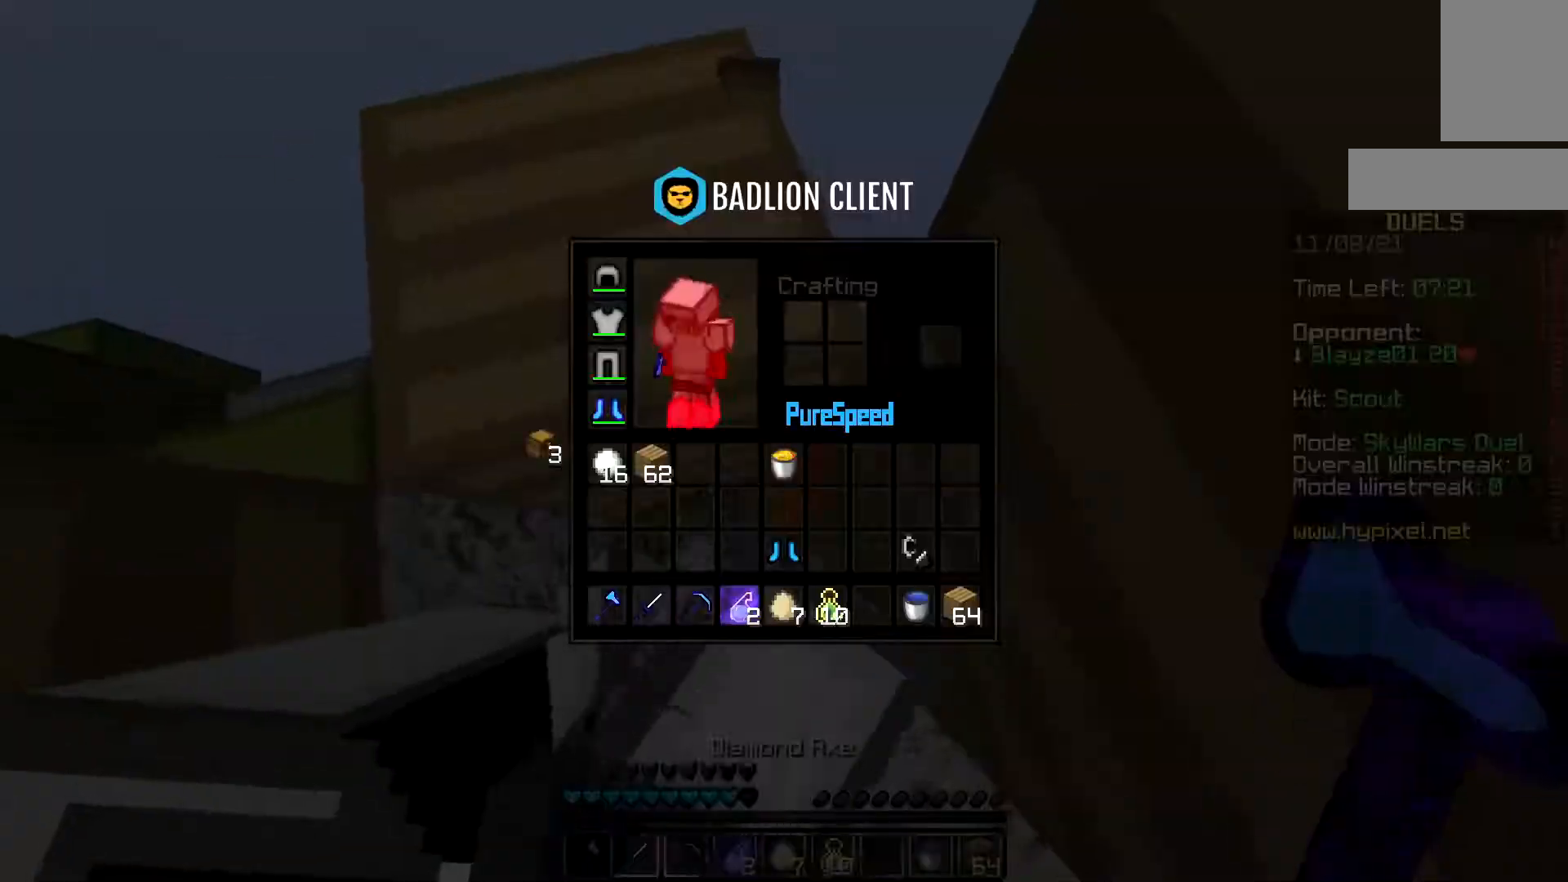
{"keys": [], "mouse": [], "events": []}
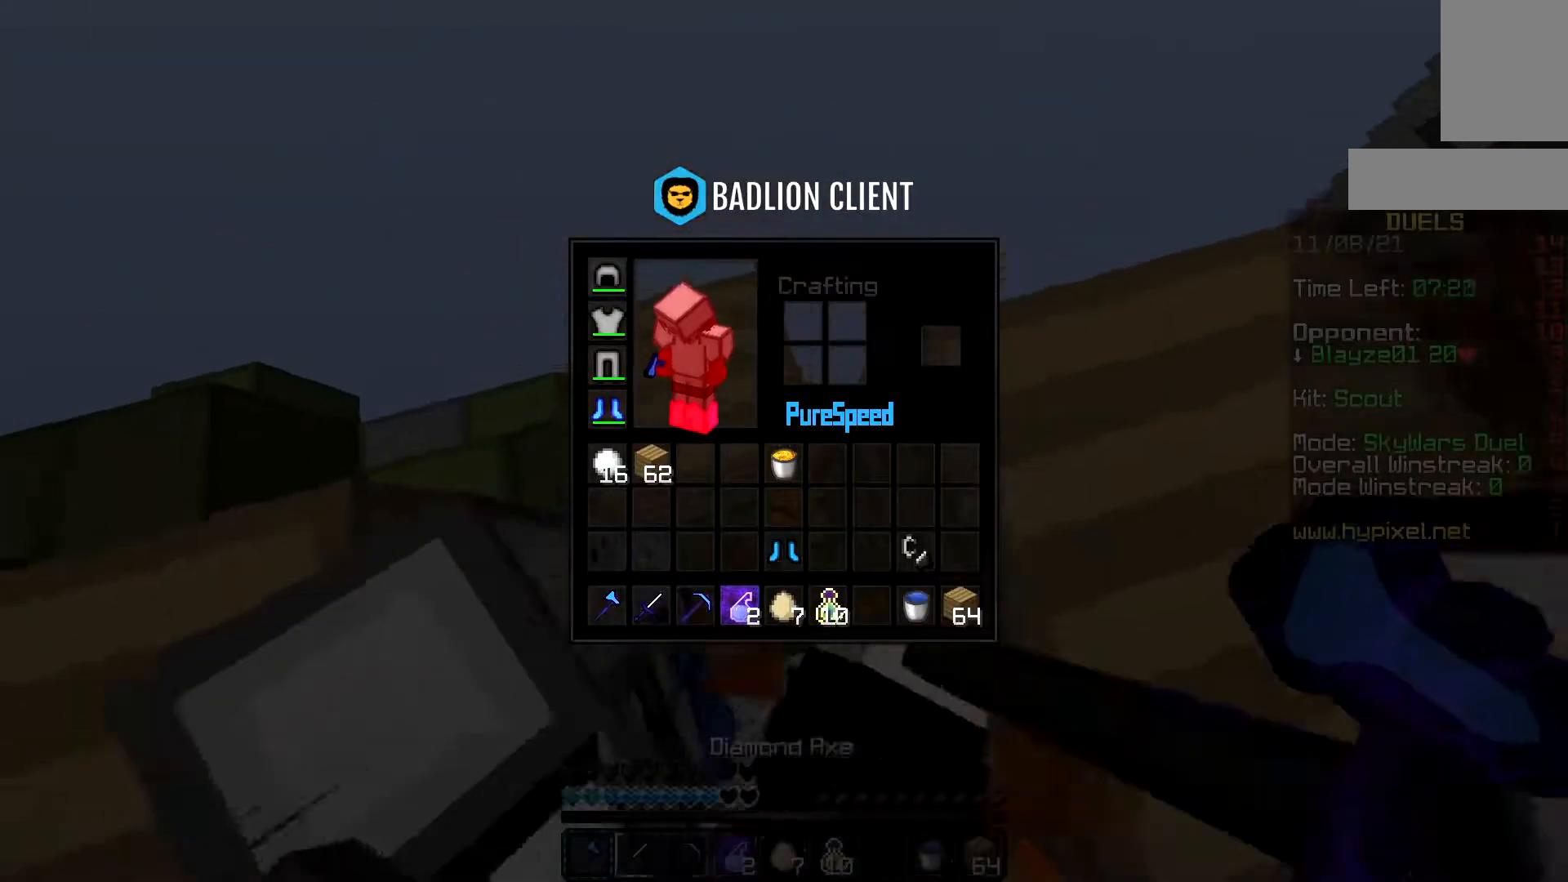
{"keys": [], "mouse": [], "events": []}
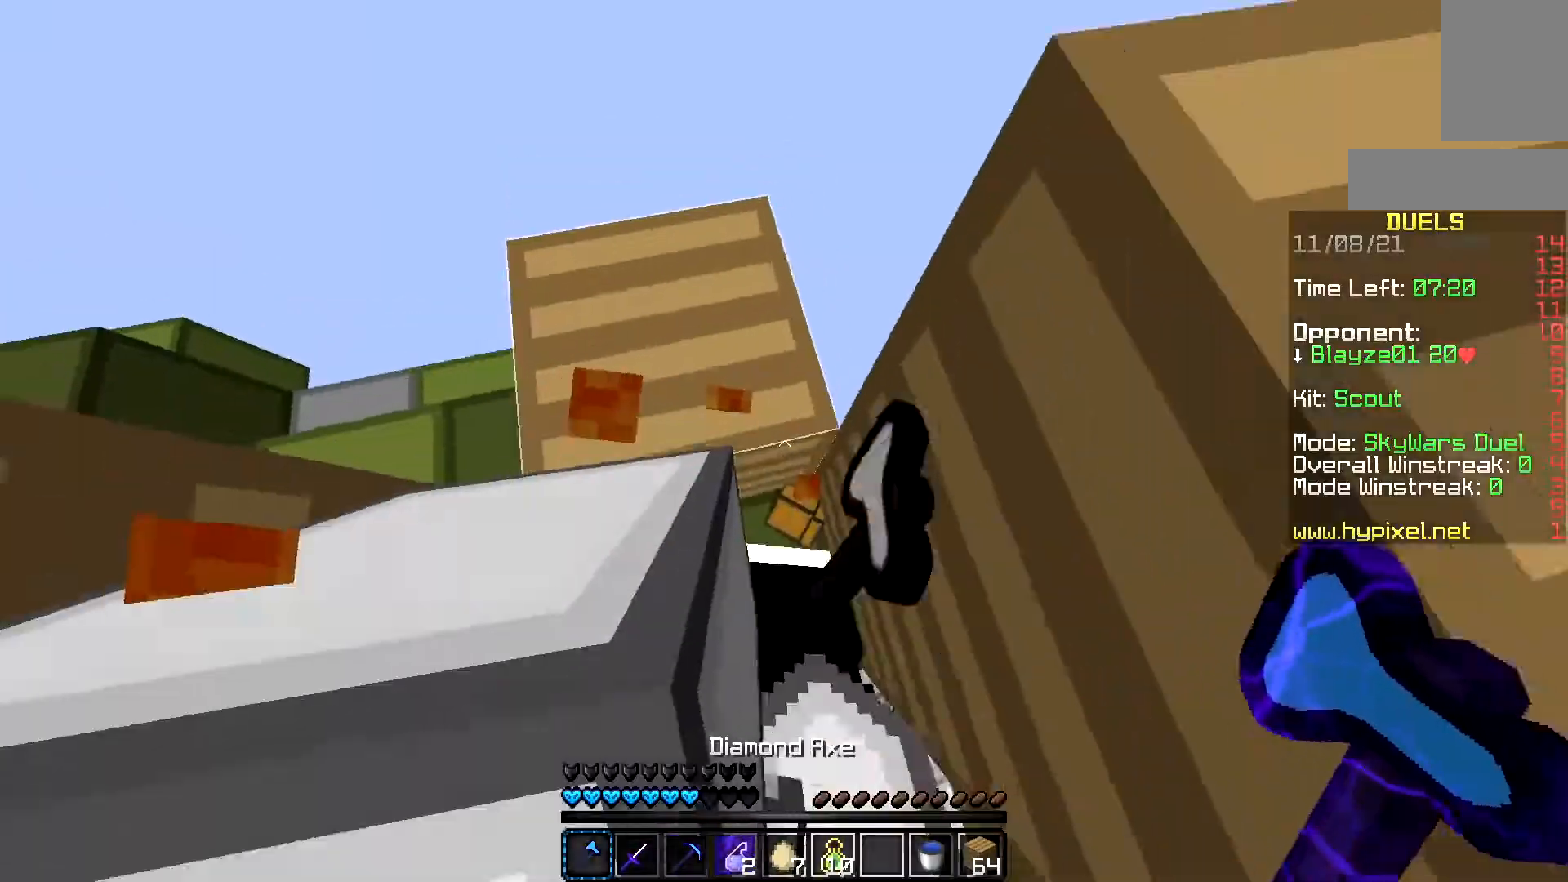
{"keys": ["space", "w"], "mouse": ["left"], "events": [[217, "mouse_left", "down"], [267, "mouse_right", "down"], [317, "mouse_left", "up"], [450, "mouse_right", "up"], [467, "mouse_left", "down"], [484, "space", "down"], [500, "w", "down"]]}
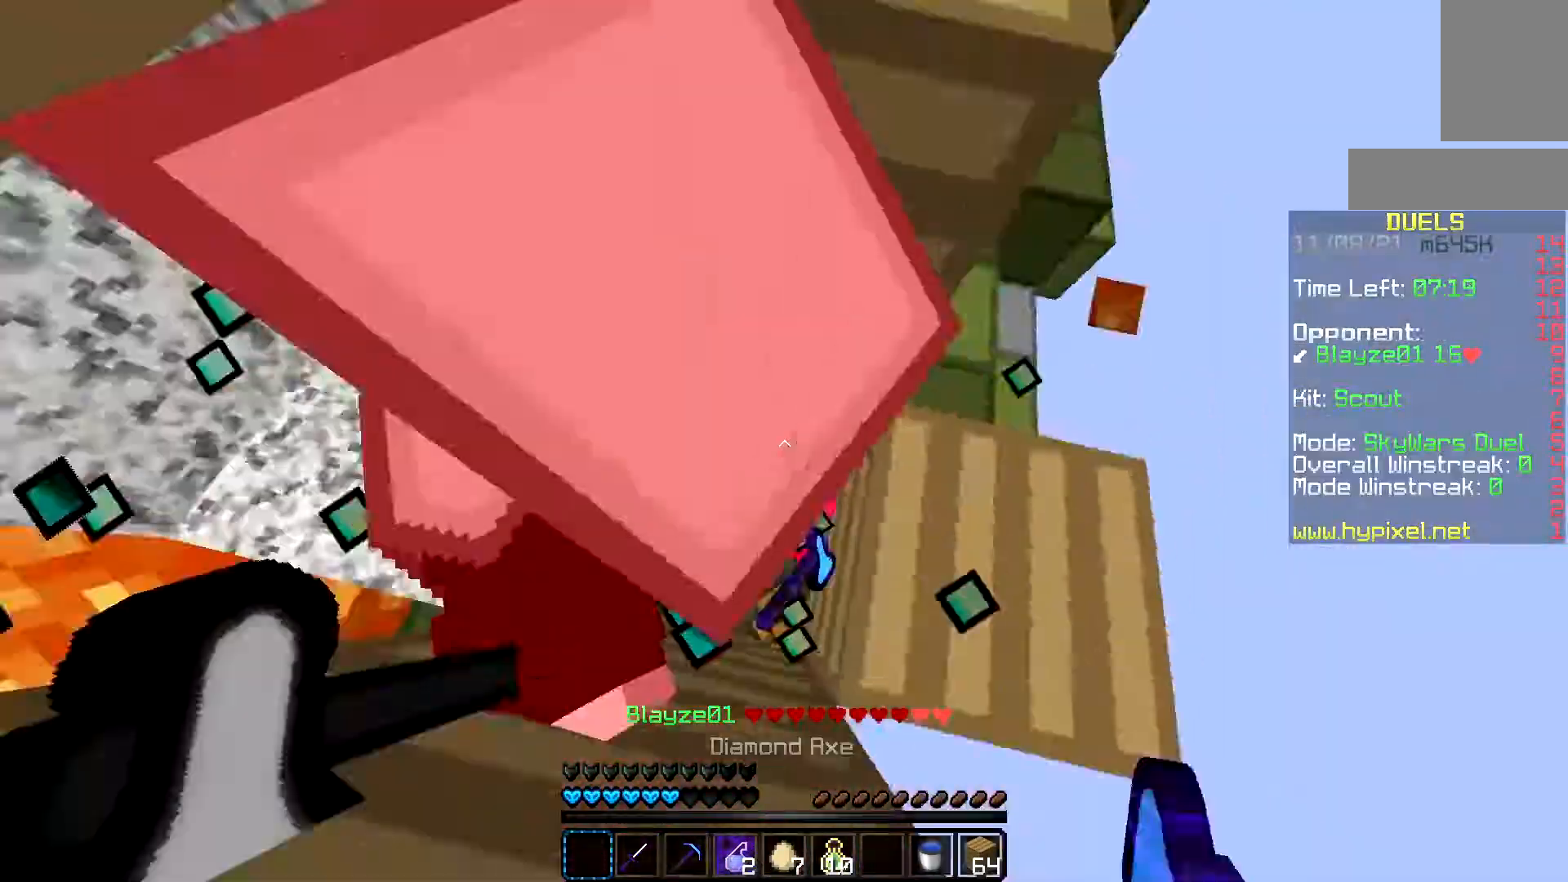
{"keys": [], "mouse": []}
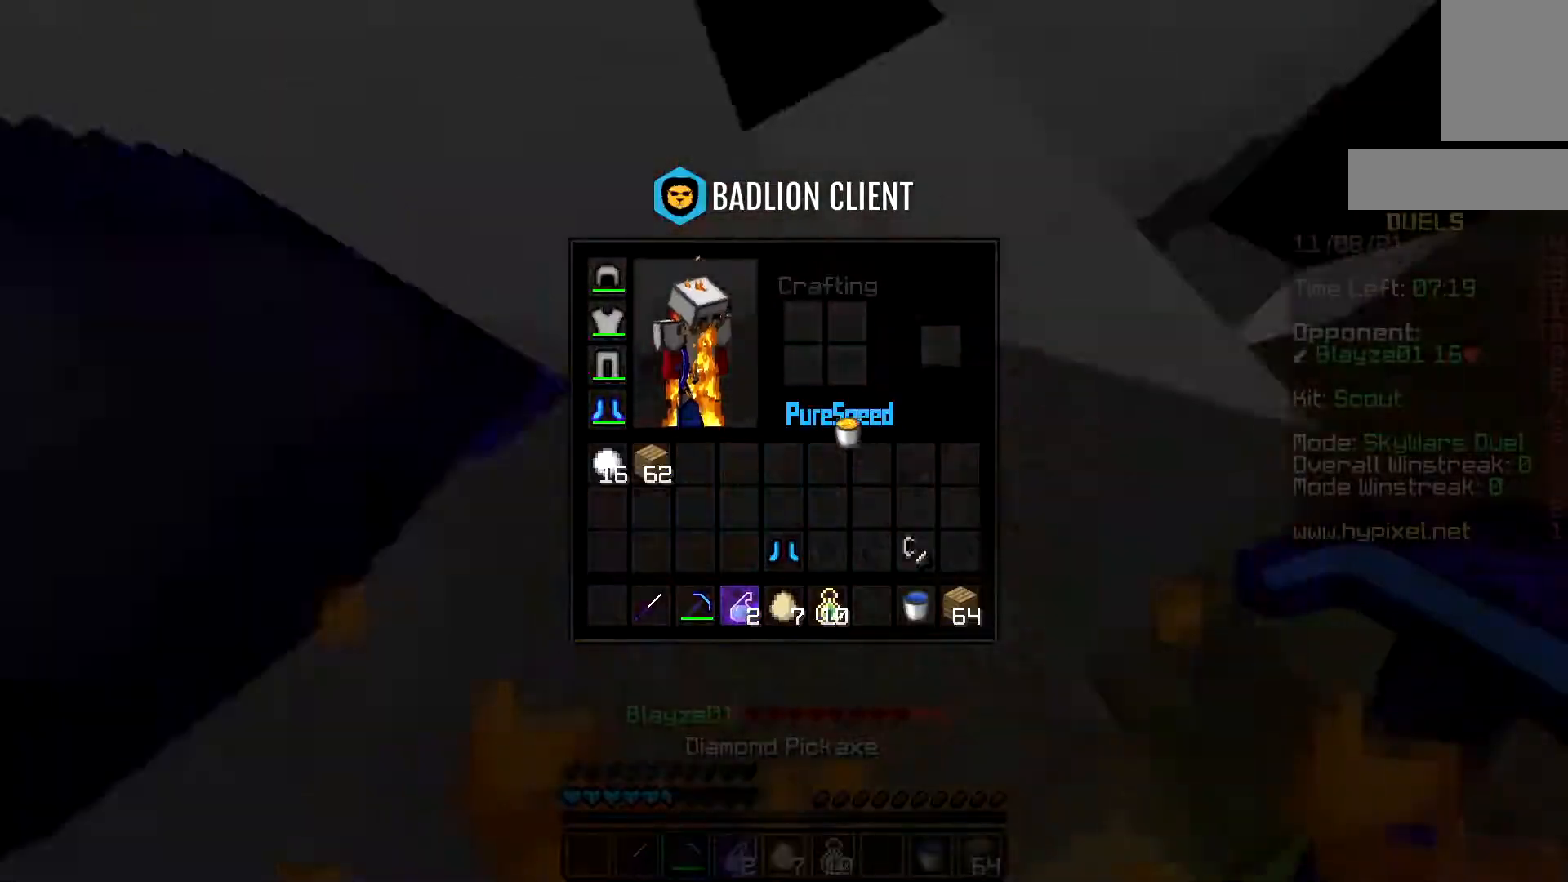
{"keys": [], "mouse": [], "events": [[217, "mouse_left", "down"], [217, "mouse_right", "down"], [300, "mouse_right", "up"], [417, "mouse_right", "down"], [484, "mouse_right", "up"], [500, "mouse_left", "up"]]}
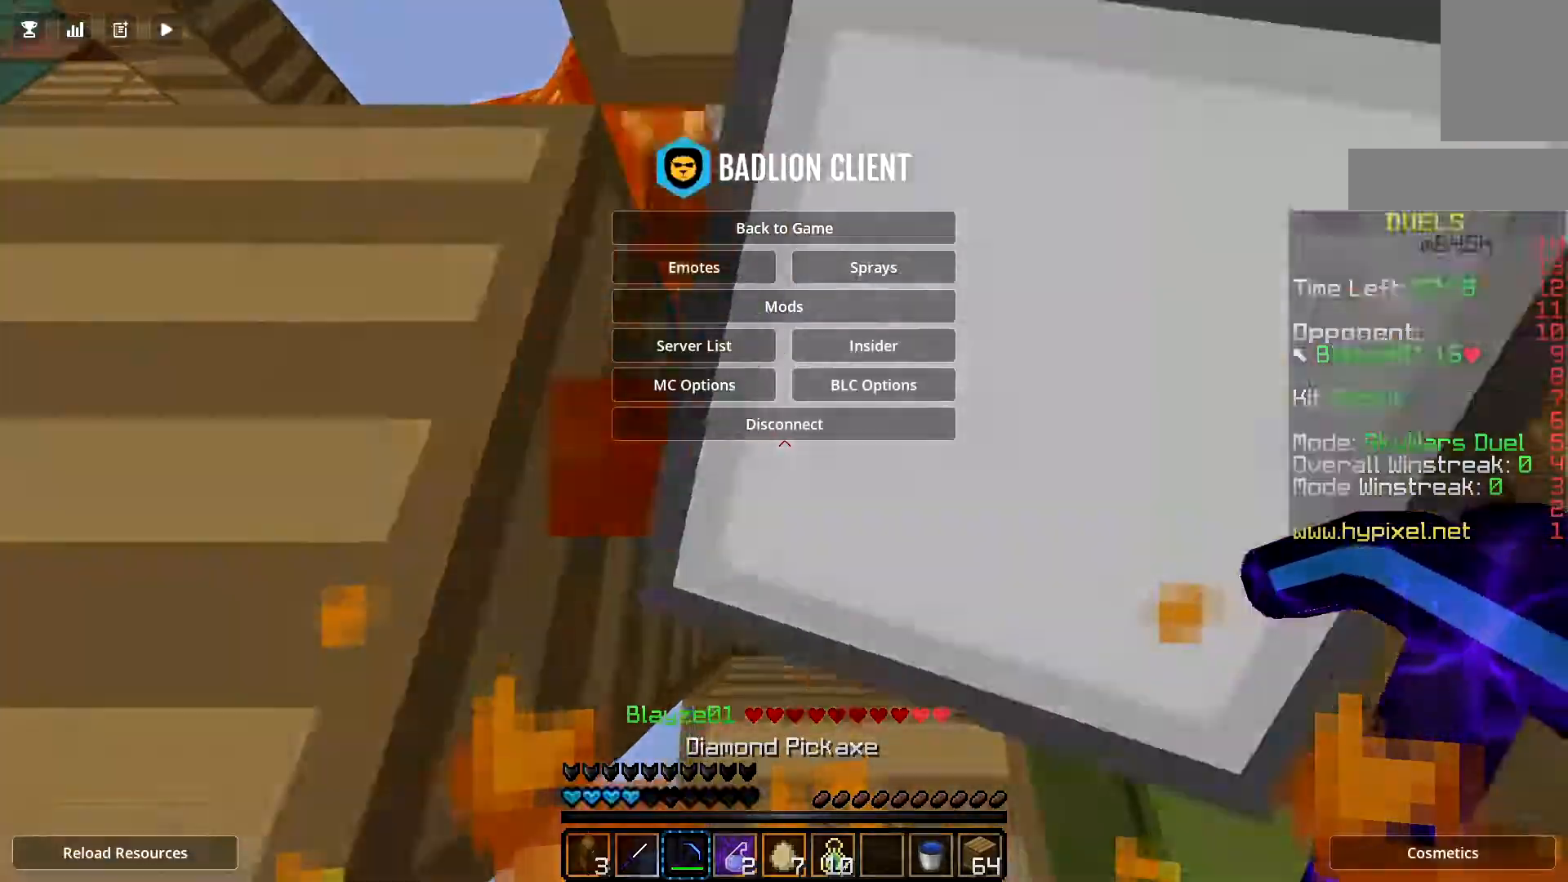
{"keys": [], "mouse": [], "events": []}
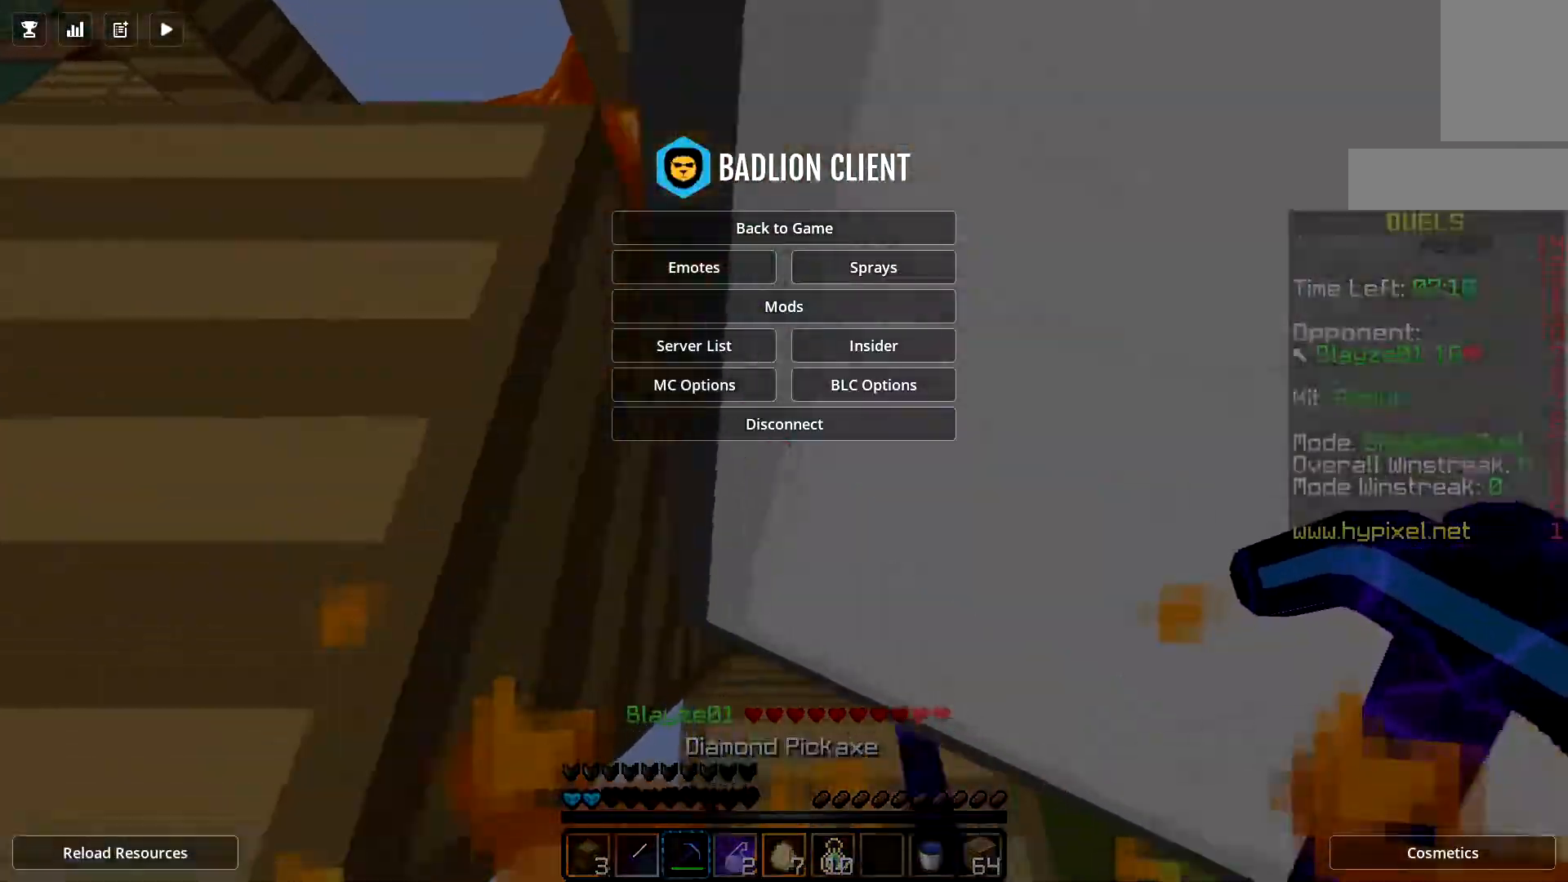
{"keys": [], "mouse": ["left"], "events": [[250, "mouse_left", "down"]]}
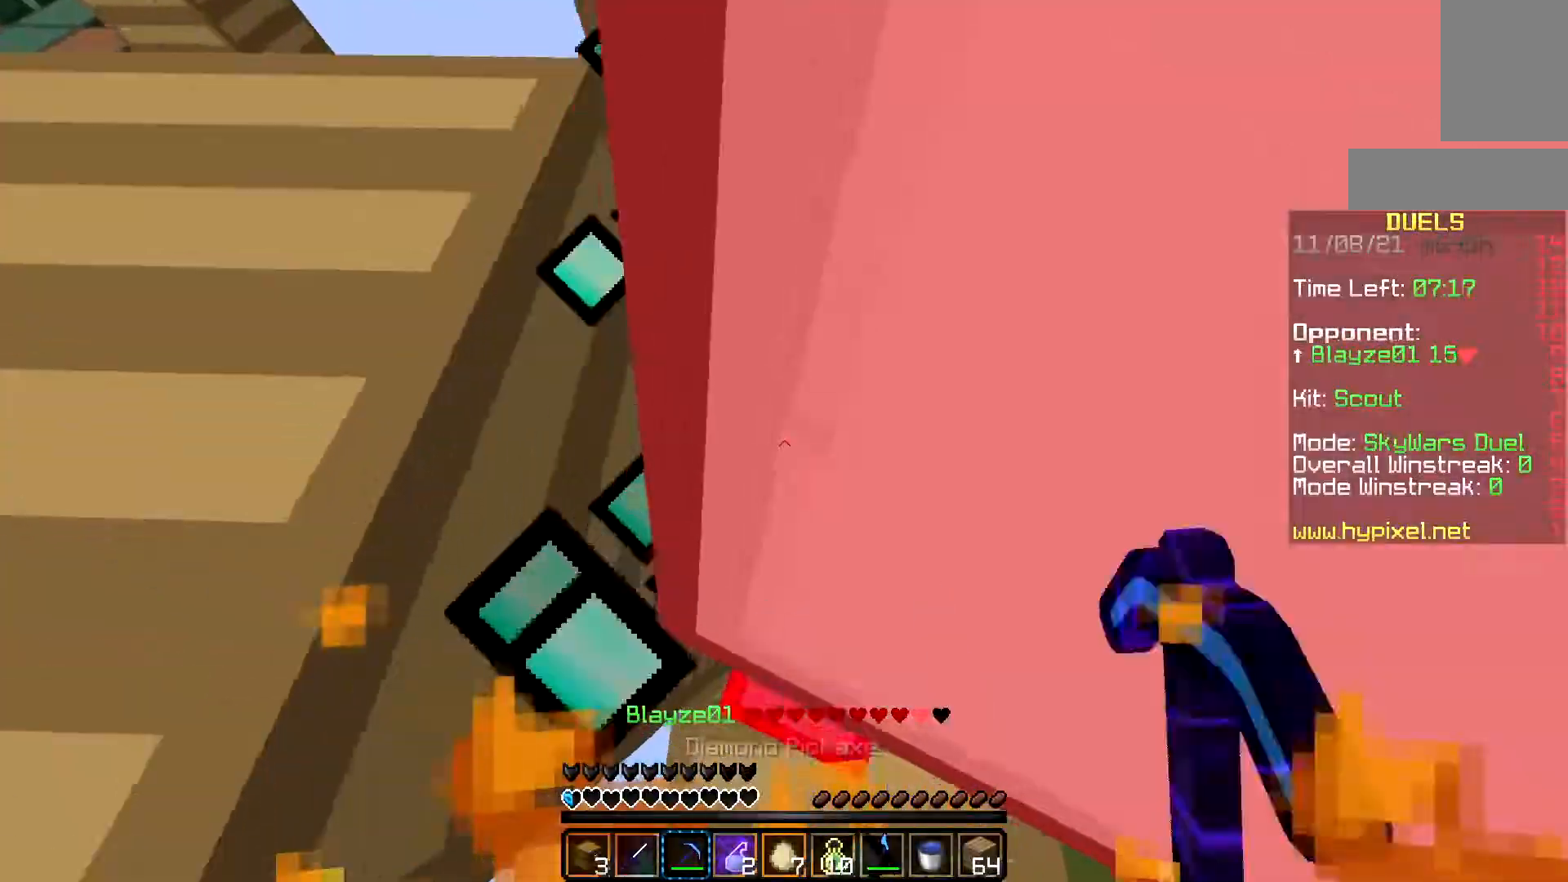
{"keys": [], "mouse": [], "events": [[234, "mouse_right", "down"], [334, "mouse_right", "up"], [417, "mouse_left", "up"]]}
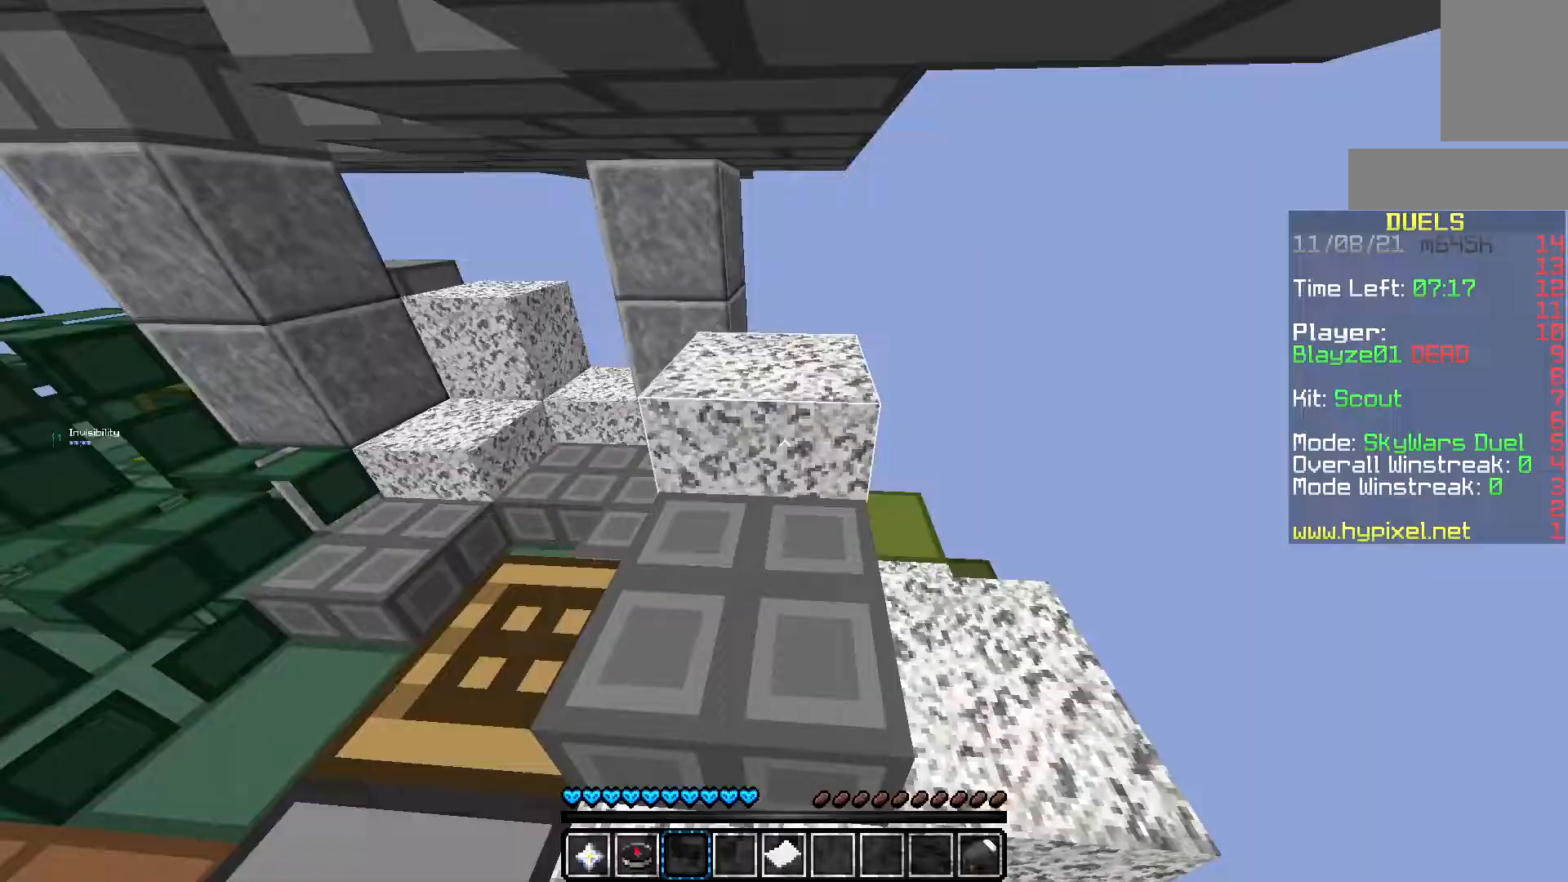
{"keys": [], "mouse": [], "events": []}
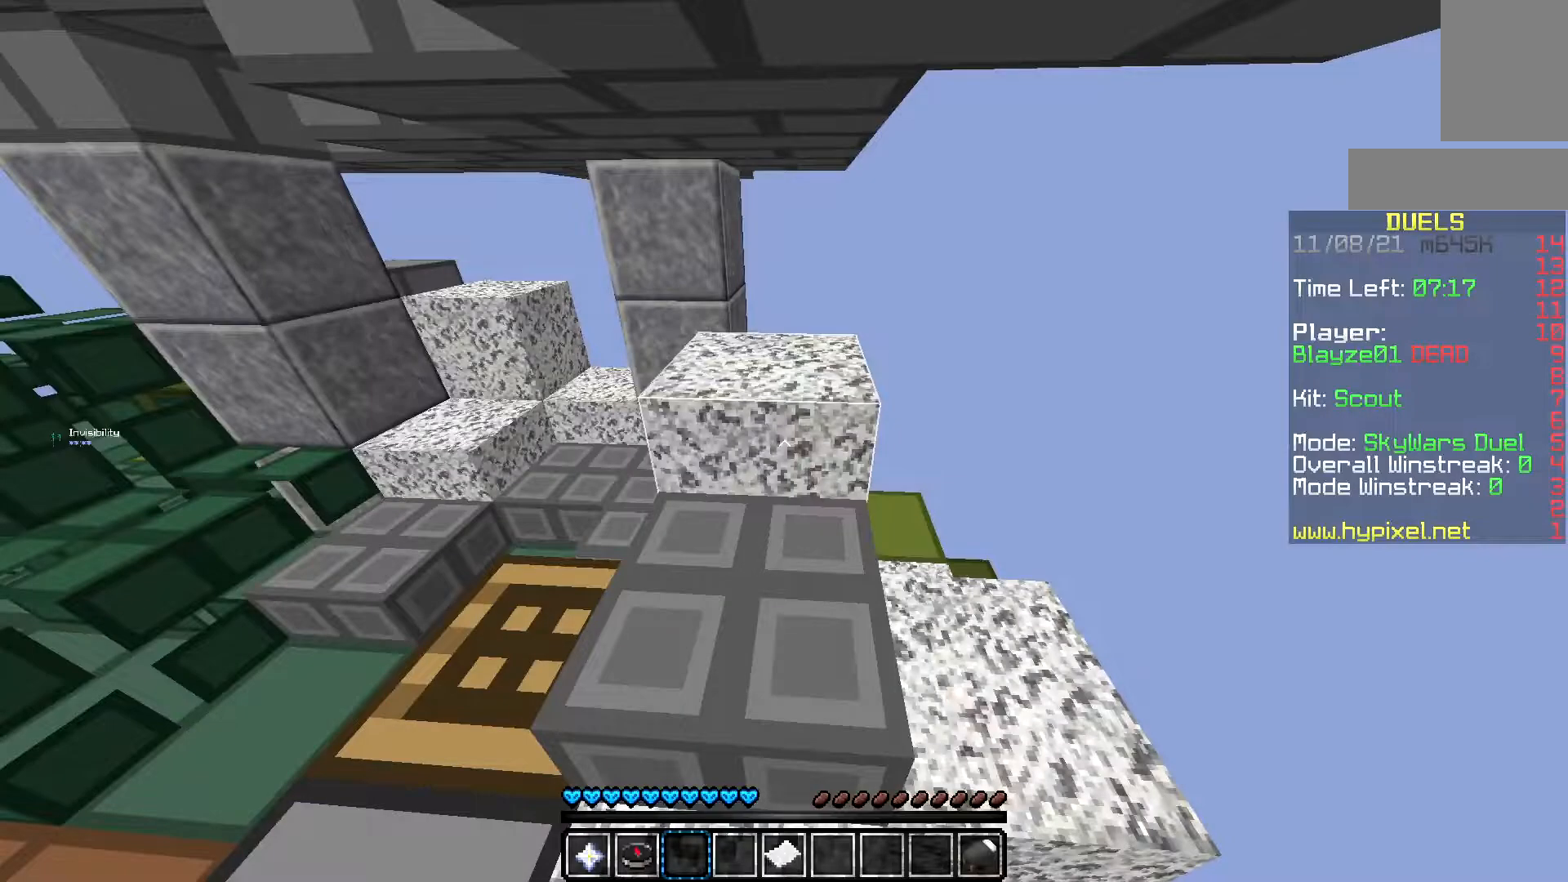
{"keys": [], "mouse": [], "events": []}
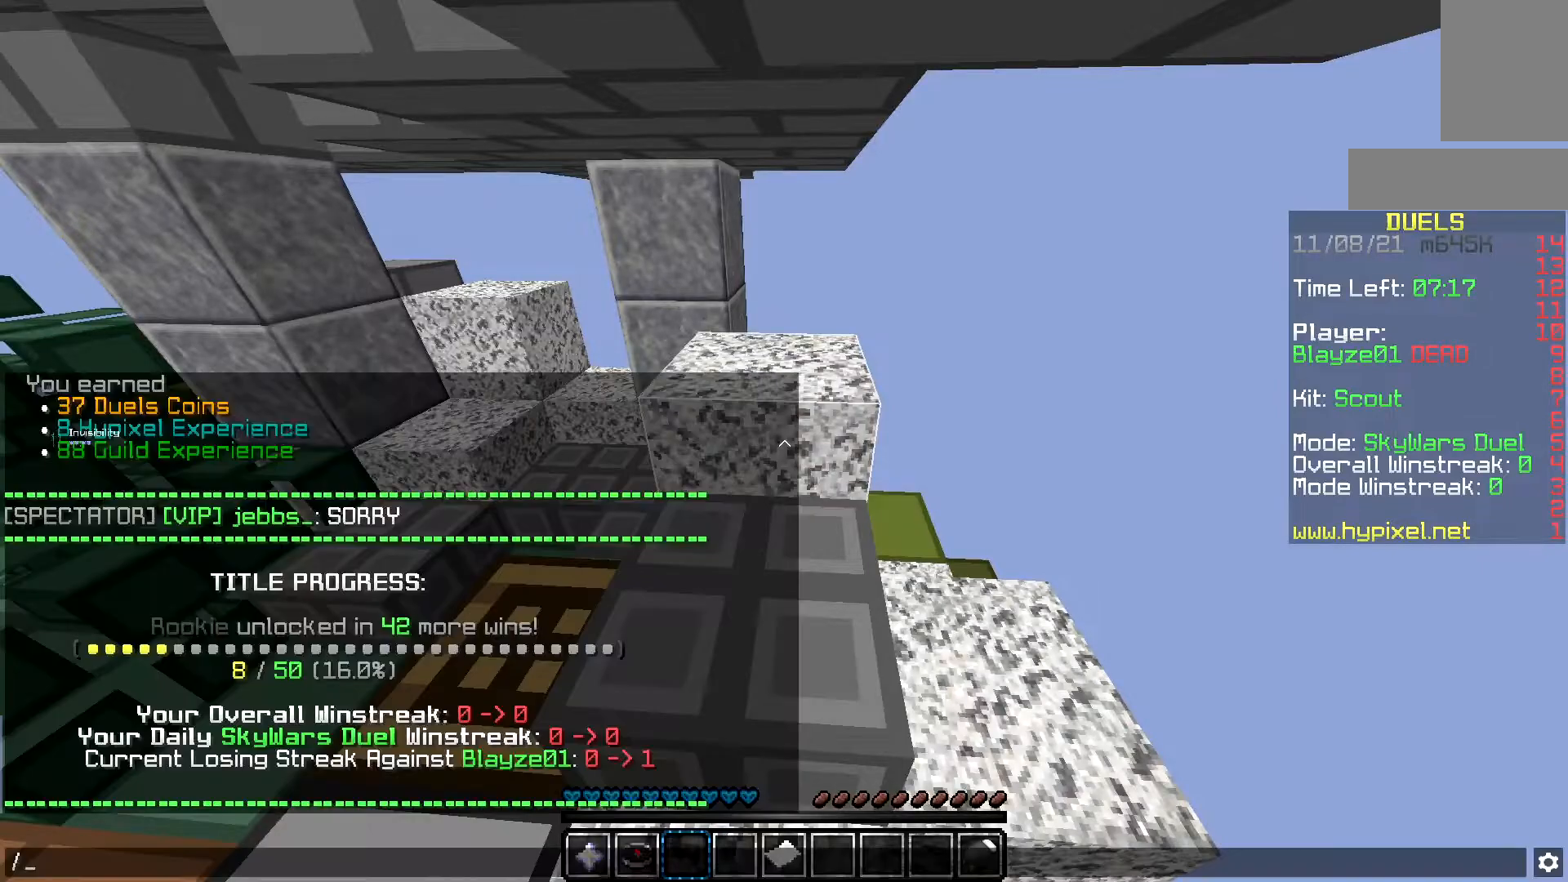
{"keys": [], "mouse": [], "events": []}
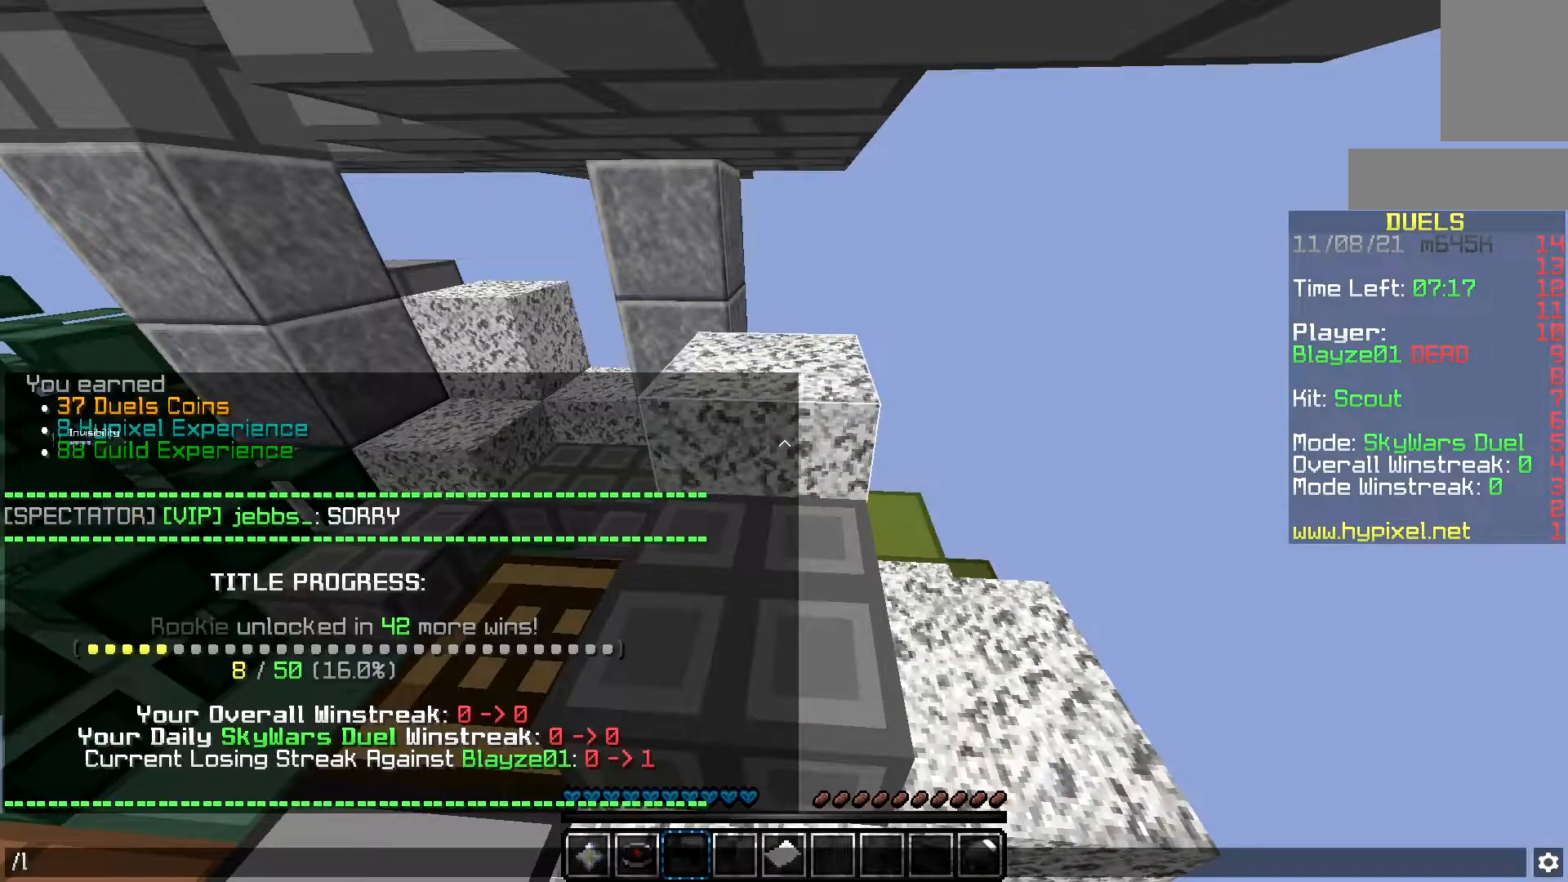
{"keys": [], "mouse": [], "events": []}
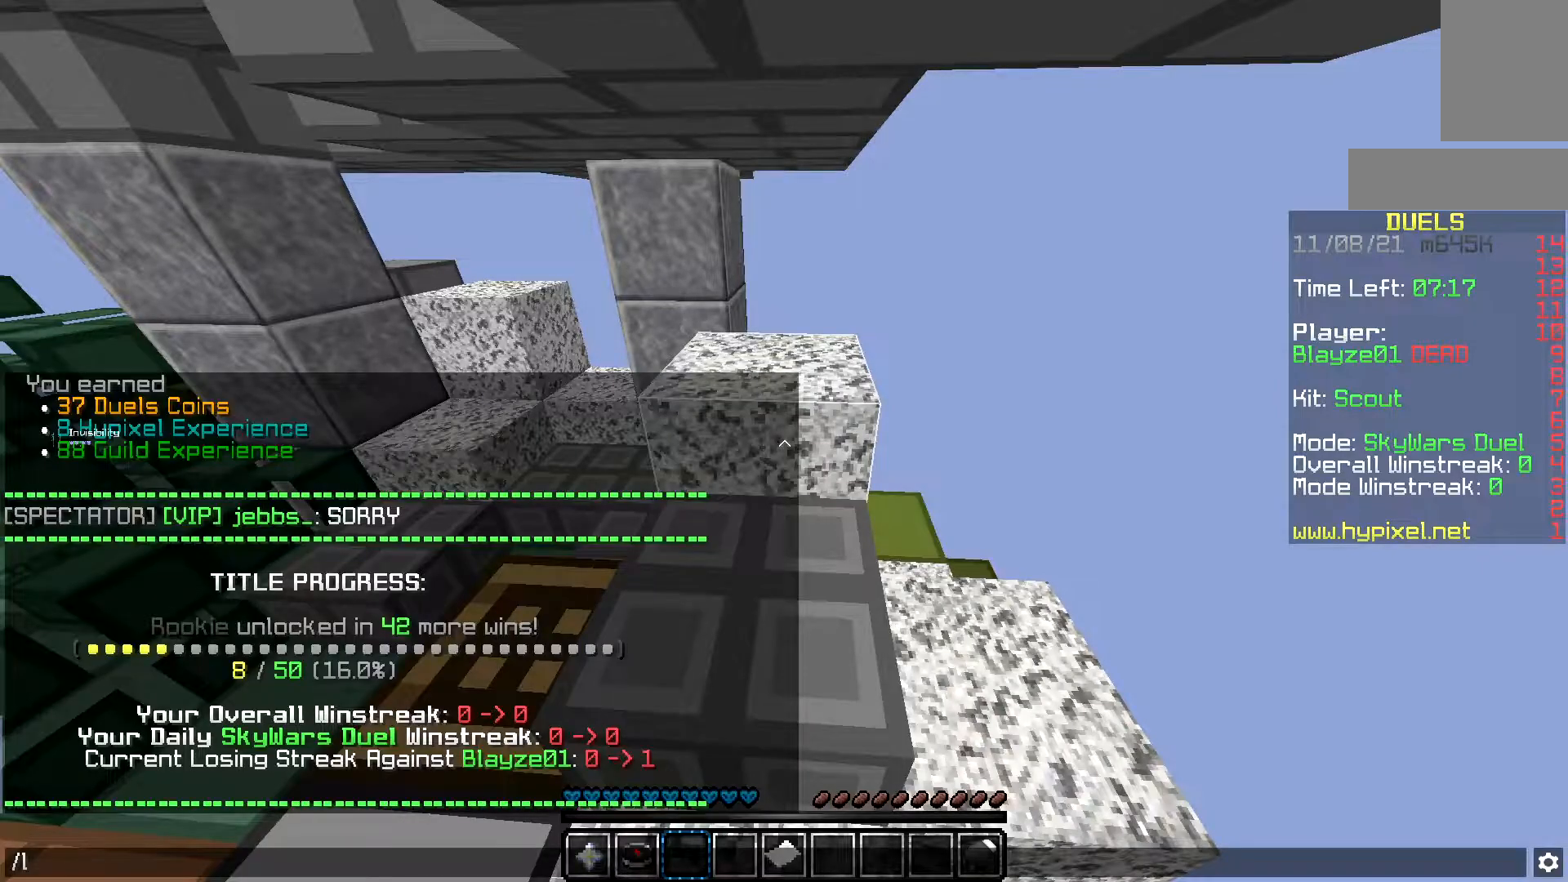
{"keys": [], "mouse": [], "events": []}
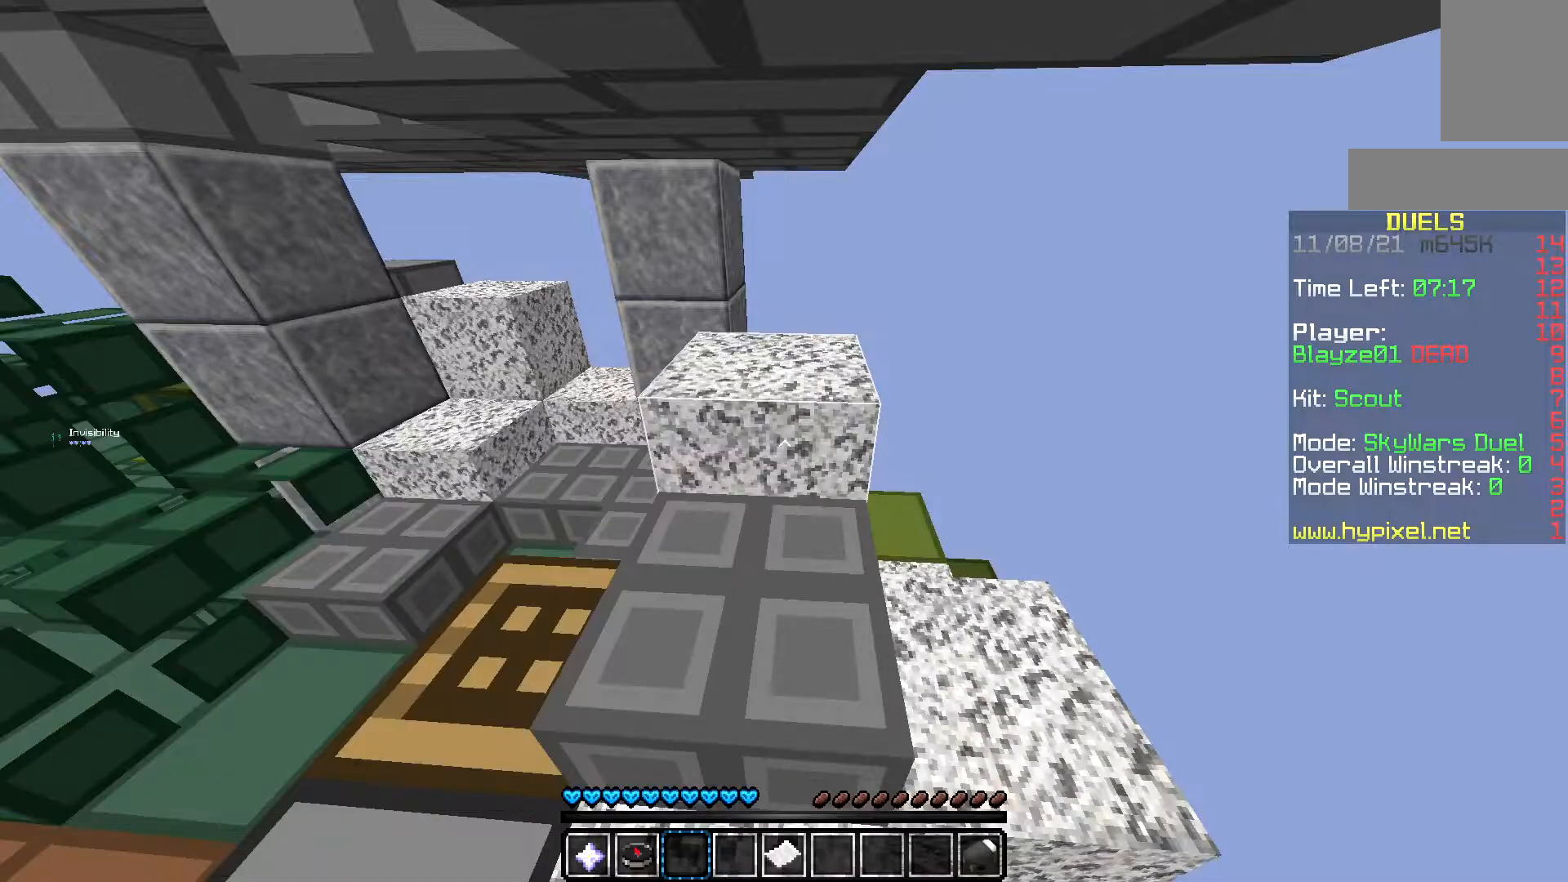
{"keys": ["a", "space", "w"], "mouse": [], "events": [[383, "w", "down"], [467, "space", "down"], [500, "a", "down"]]}
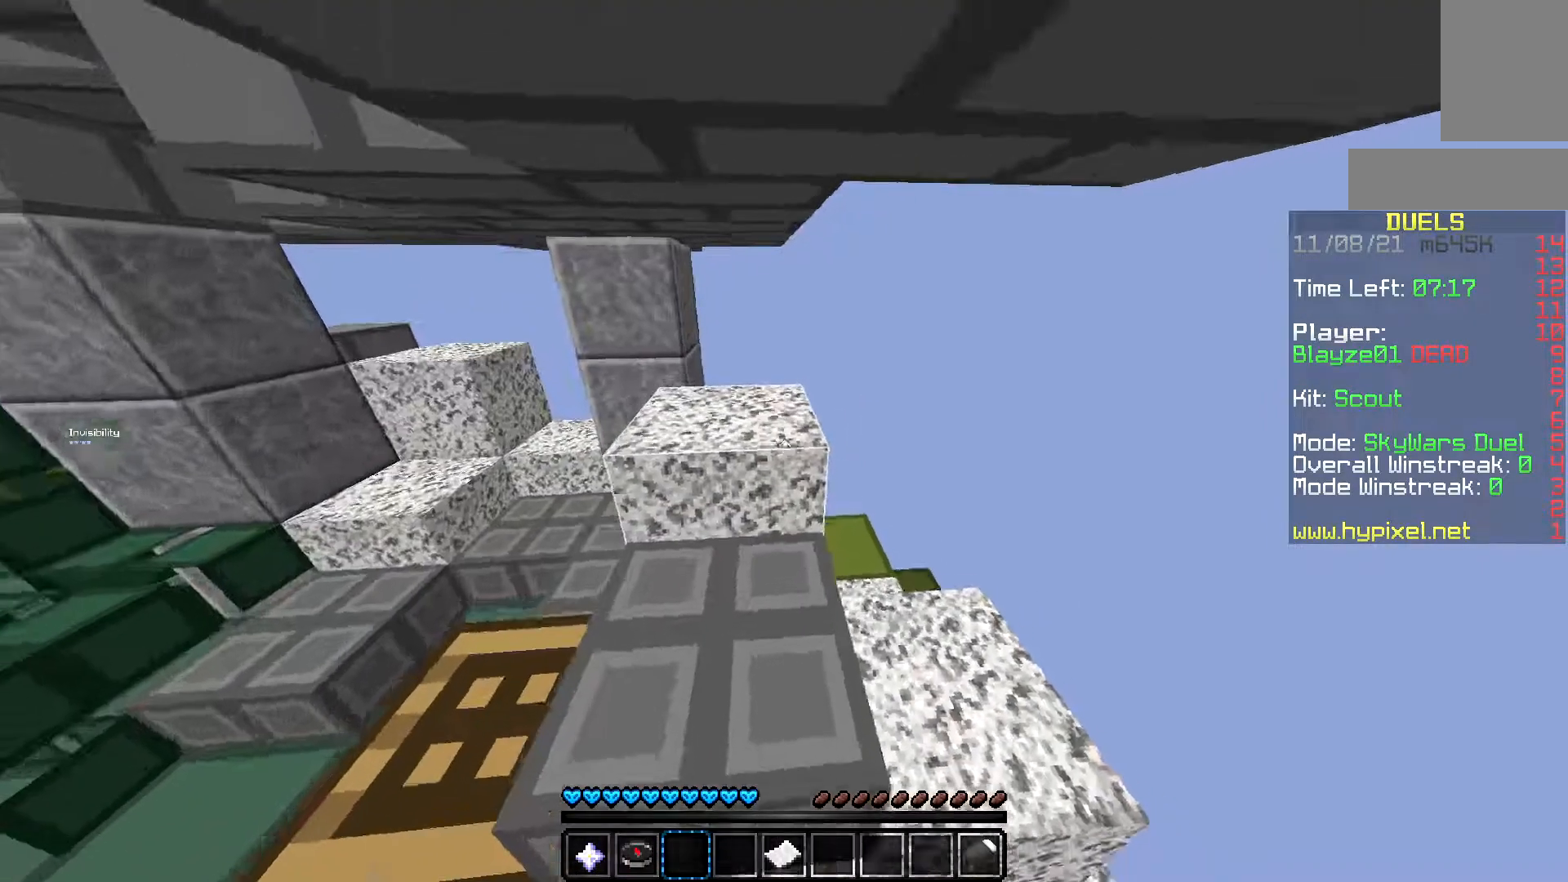
{"keys": ["a", "space", "w"], "mouse": [], "events": []}